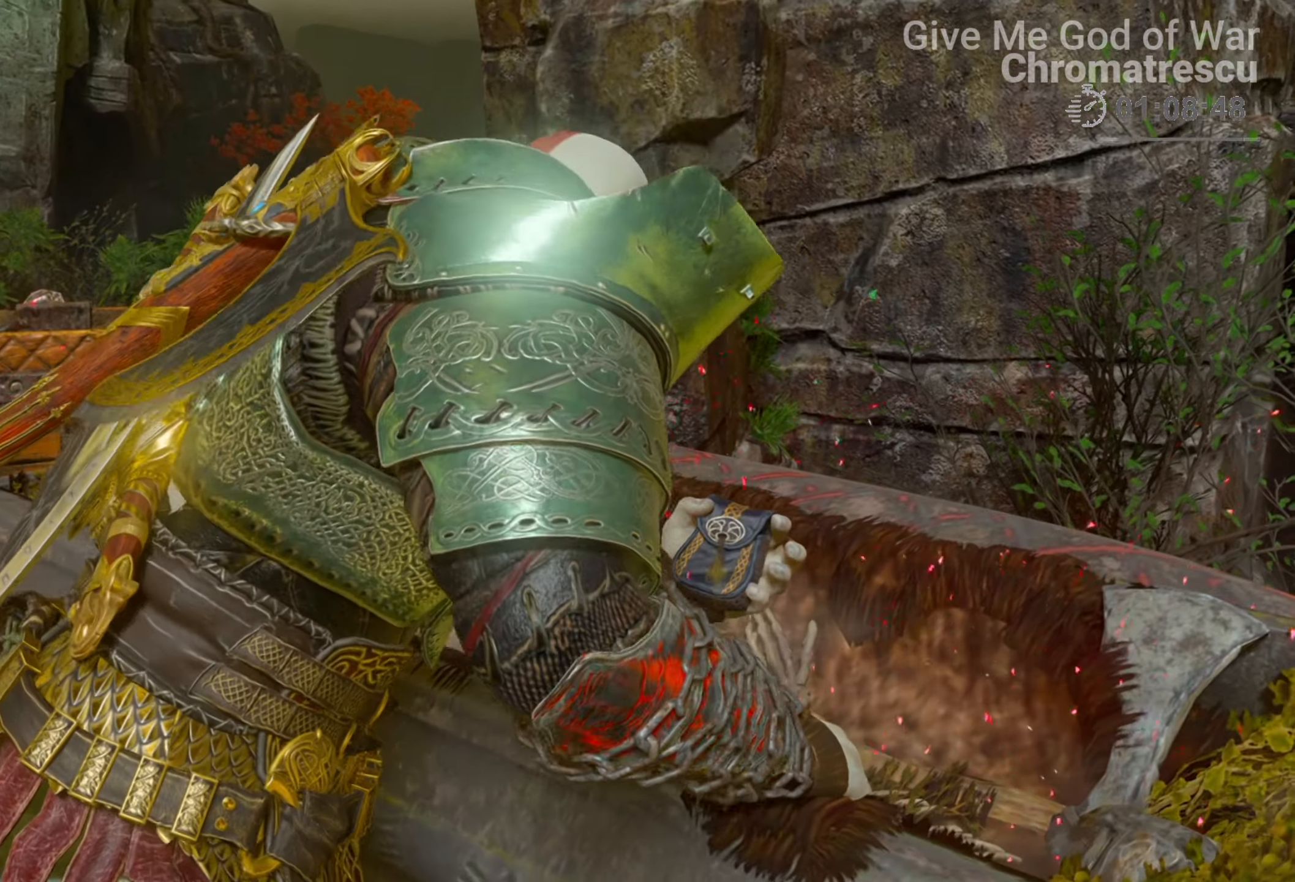
Gameplay with a controller (PlayStation layout); each line is a JSON object with the inputs held at the frame after it. "events" lists button and stick changes between this image and that frame as [ms after this image, input, new state], when the widget could be followed in between.
{"buttons": [], "left_stick": "down", "right_stick": "center", "events": [[474, "left_stick", "down"]]}
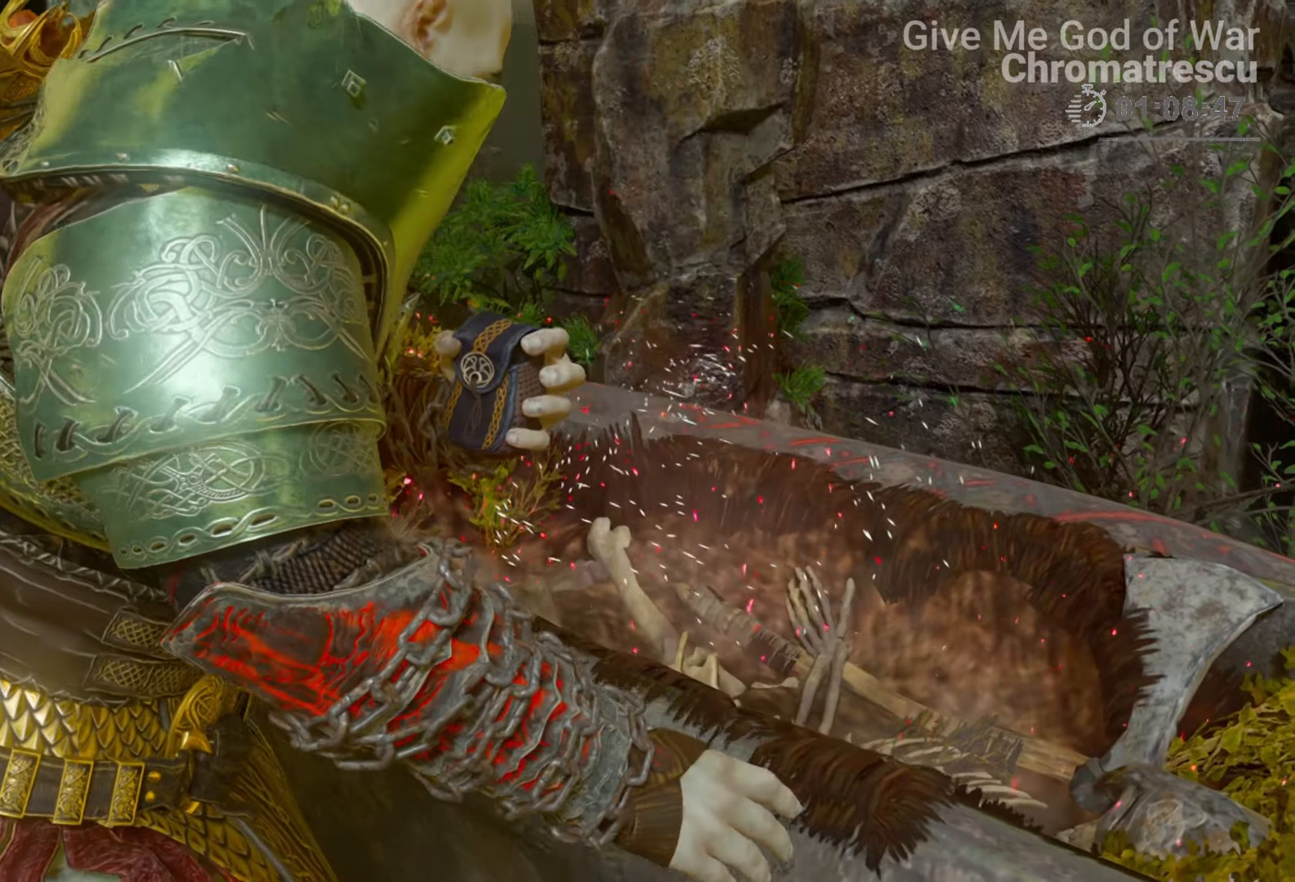
{"buttons": [], "left_stick": "down-right", "right_stick": "center", "events": [[221, "left_stick", "down-right"]]}
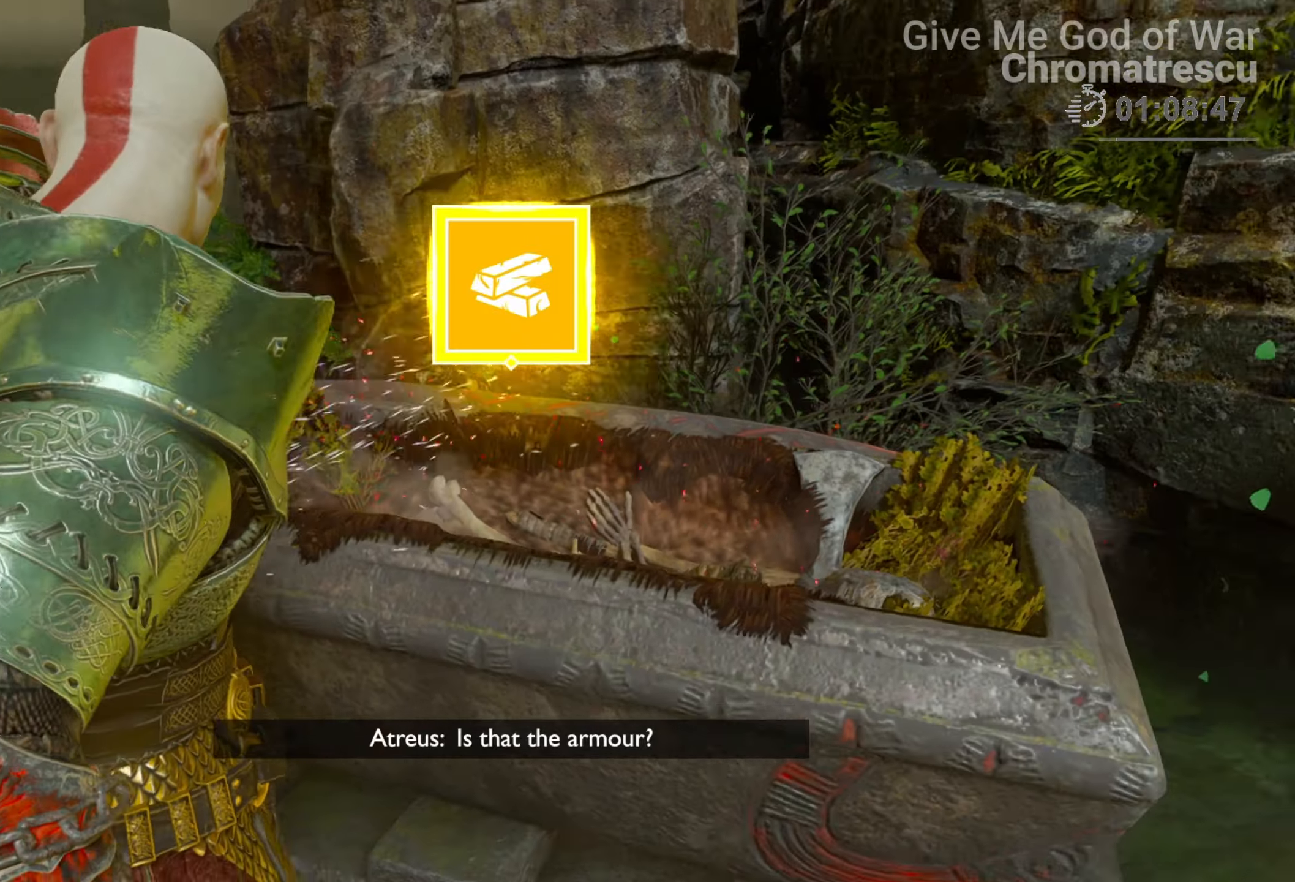
{"buttons": [], "left_stick": "right", "right_stick": "center", "events": [[322, "CROSS", "down"], [474, "CROSS", "up"], [474, "left_stick", "right"]]}
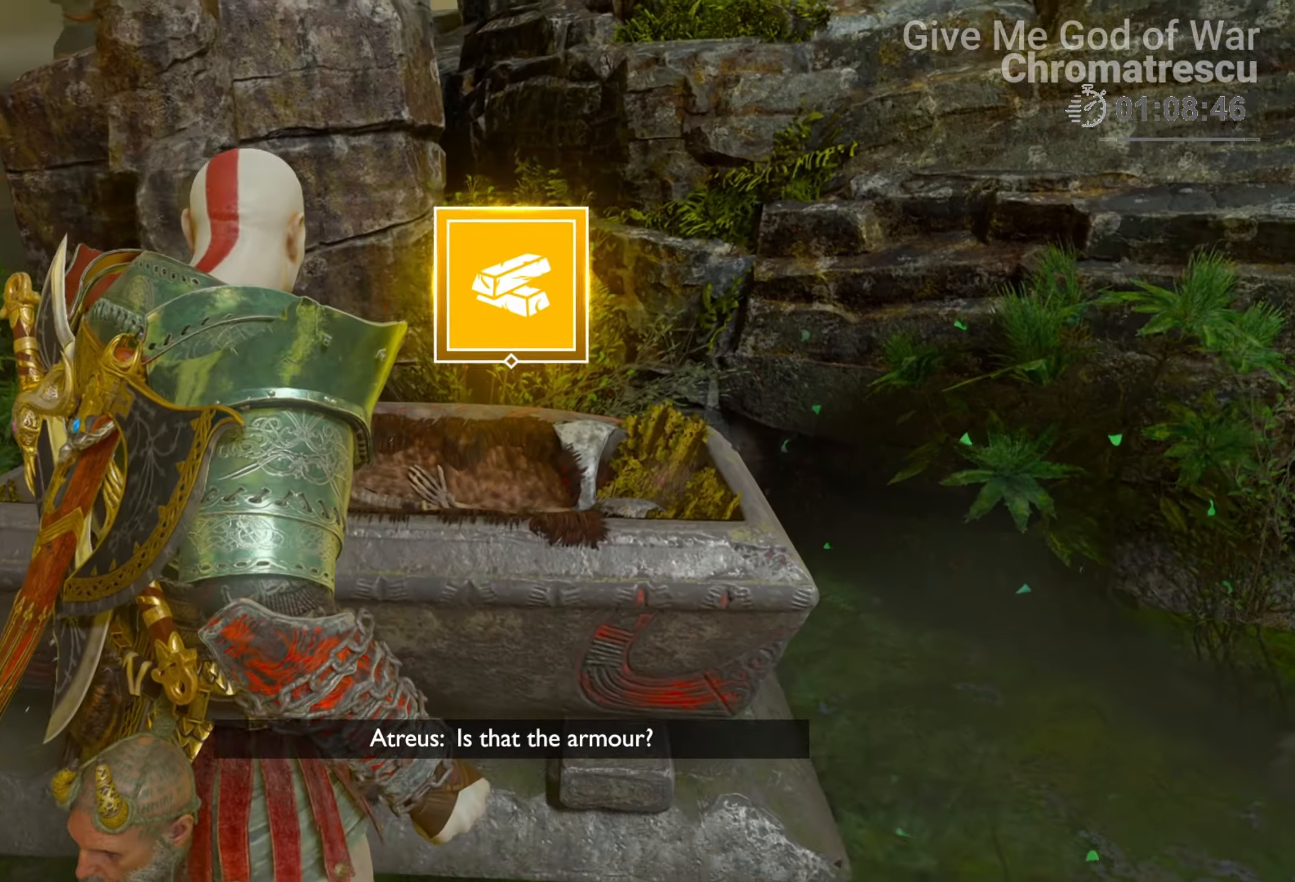
{"buttons": [], "left_stick": "down", "right_stick": "center", "events": [[119, "CROSS", "down"], [153, "left_stick", "down-right"], [170, "CROSS", "up"], [373, "CROSS", "down"], [390, "left_stick", "down"], [458, "CROSS", "up"]]}
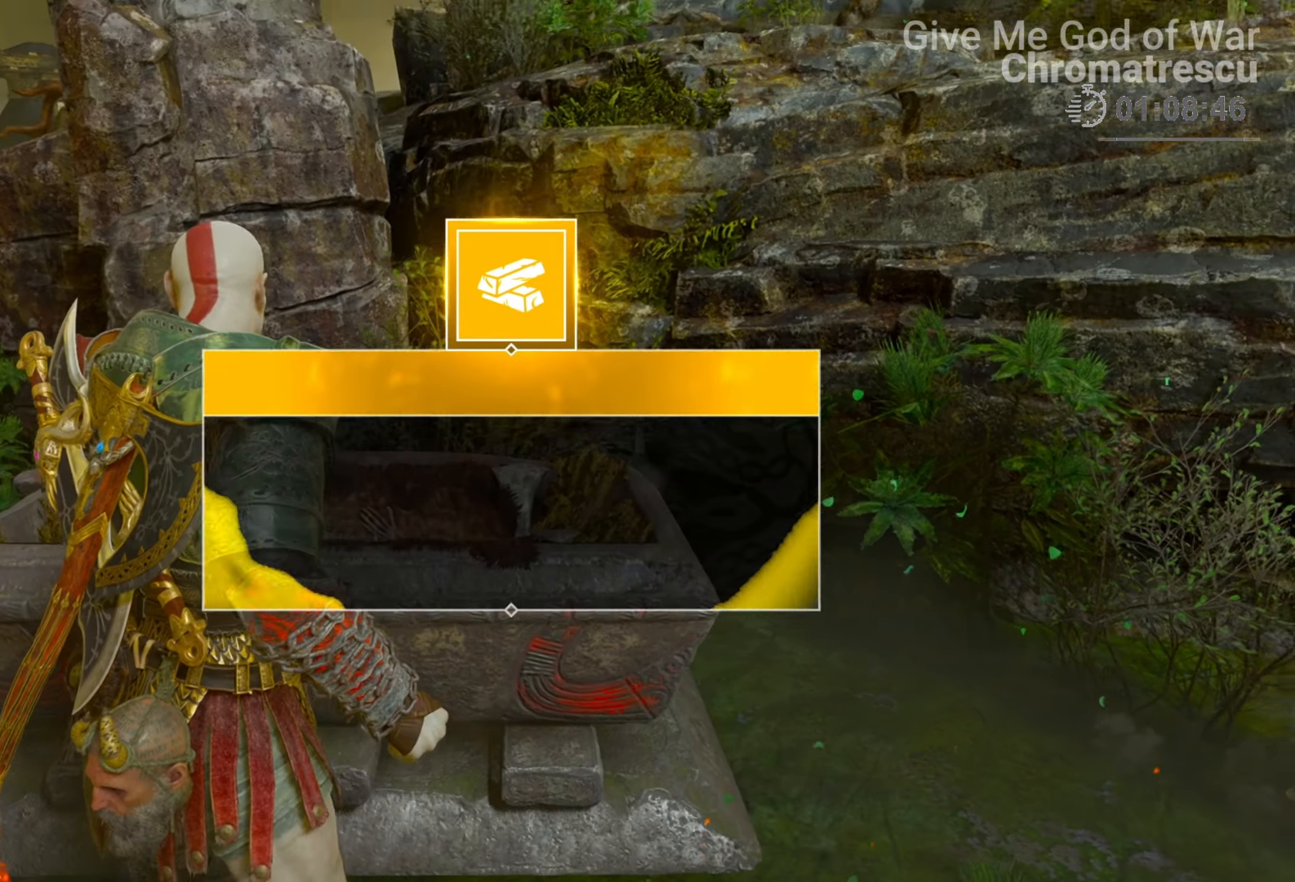
{"buttons": [], "left_stick": "down", "right_stick": "center", "events": [[17, "CROSS", "down"], [101, "CROSS", "up"], [169, "CROSS", "down"], [254, "CROSS", "up"], [339, "CROSS", "down"], [440, "CROSS", "up"]]}
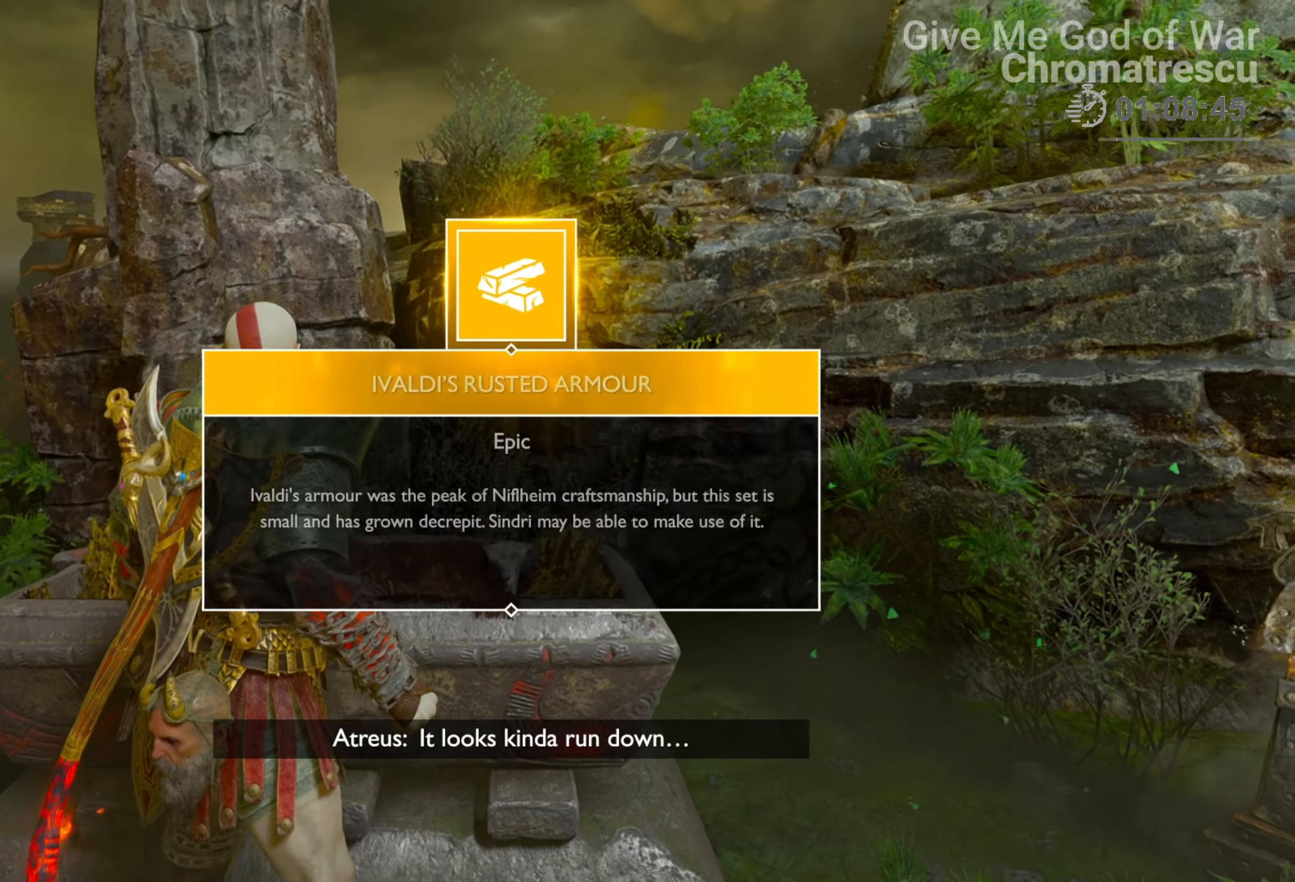
{"buttons": [], "left_stick": "down", "right_stick": "center", "events": [[51, "CROSS", "down"], [119, "CROSS", "up"], [153, "CROSS", "down"], [271, "CROSS", "up"], [339, "CROSS", "down"], [441, "CROSS", "up"]]}
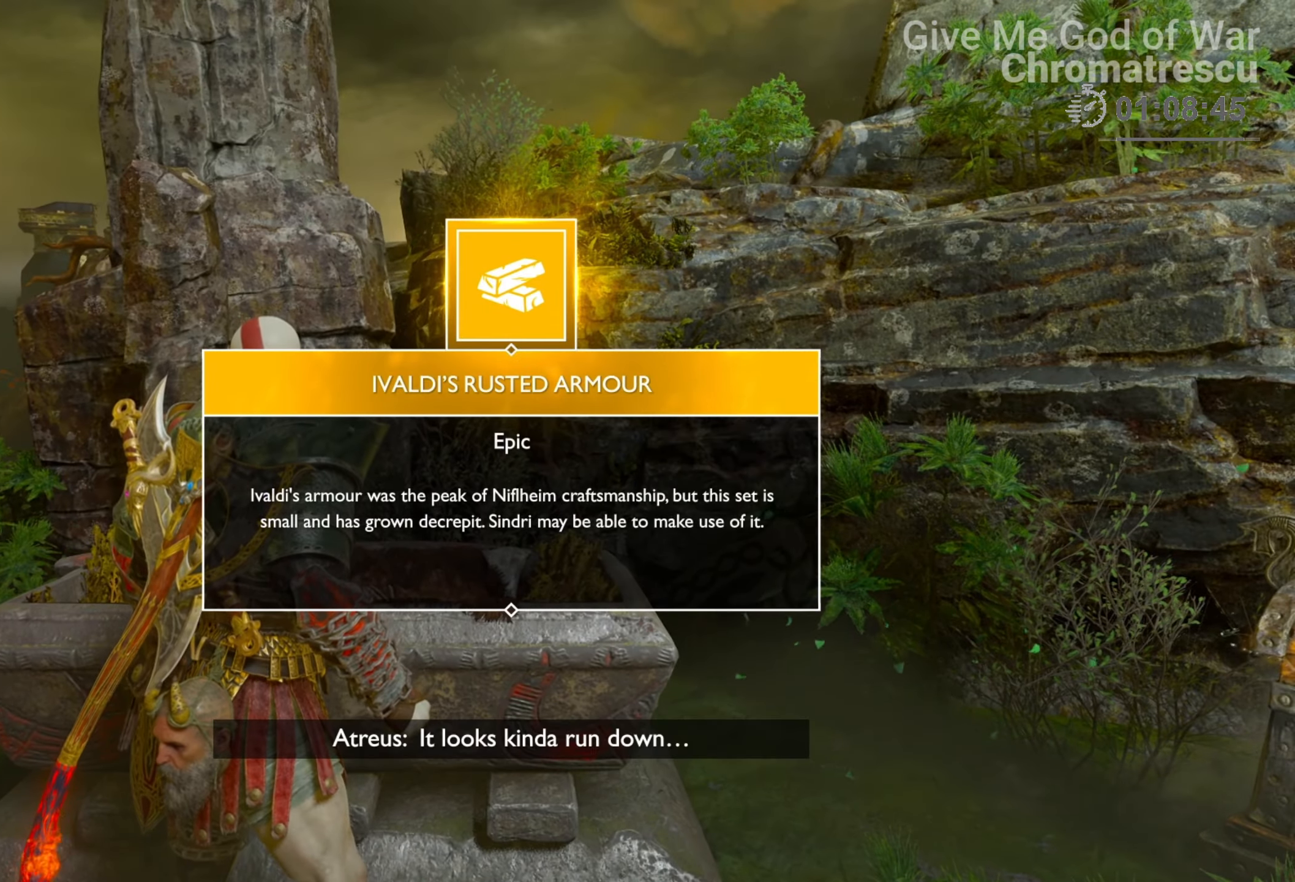
{"buttons": [], "left_stick": "down", "right_stick": "center", "events": [[17, "CROSS", "down"], [84, "CROSS", "up"], [152, "CROSS", "down"], [254, "CROSS", "up"], [339, "CROSS", "down"], [440, "CROSS", "up"]]}
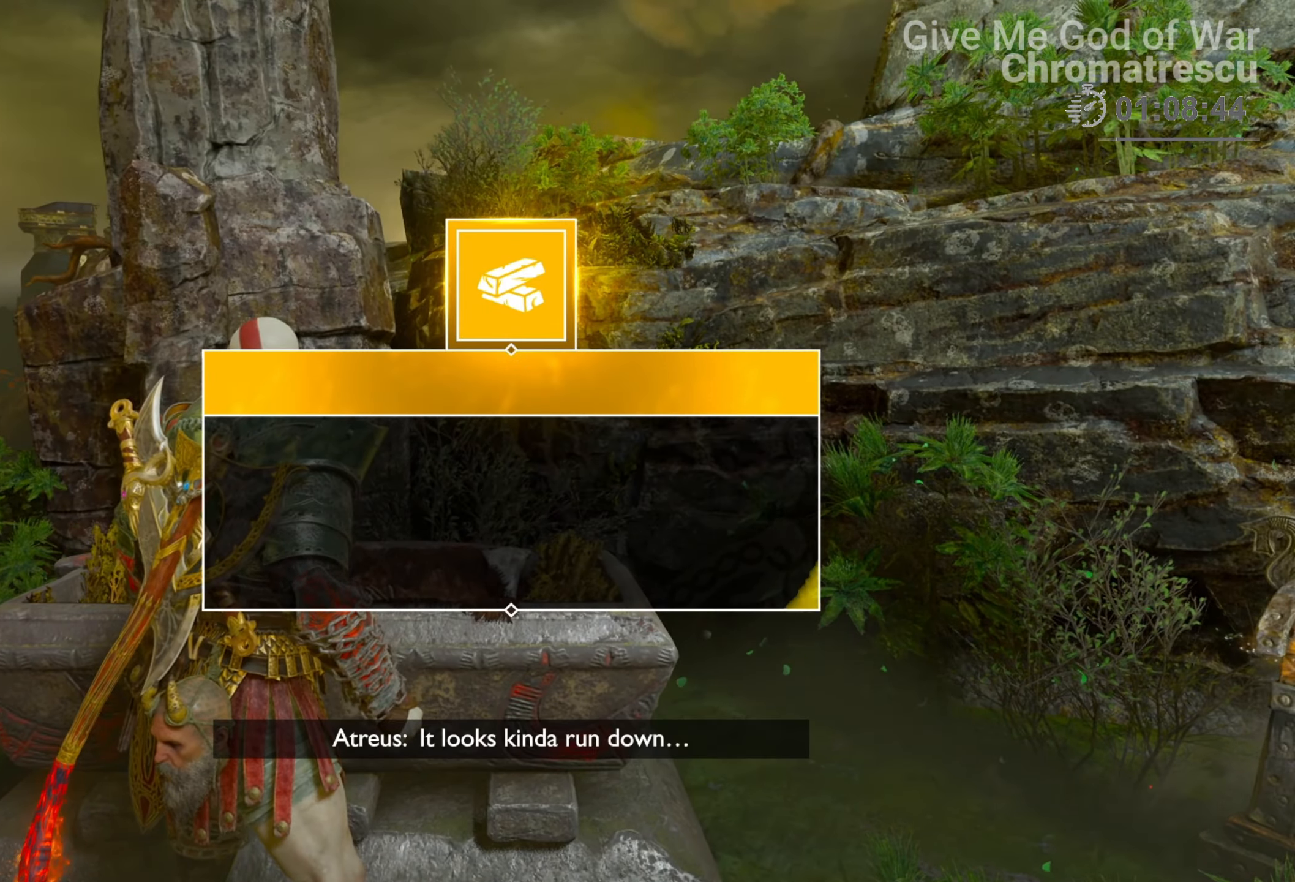
{"buttons": [], "left_stick": "down-right", "right_stick": "down-right", "events": [[187, "right_stick", "down-right"], [492, "left_stick", "down-right"]]}
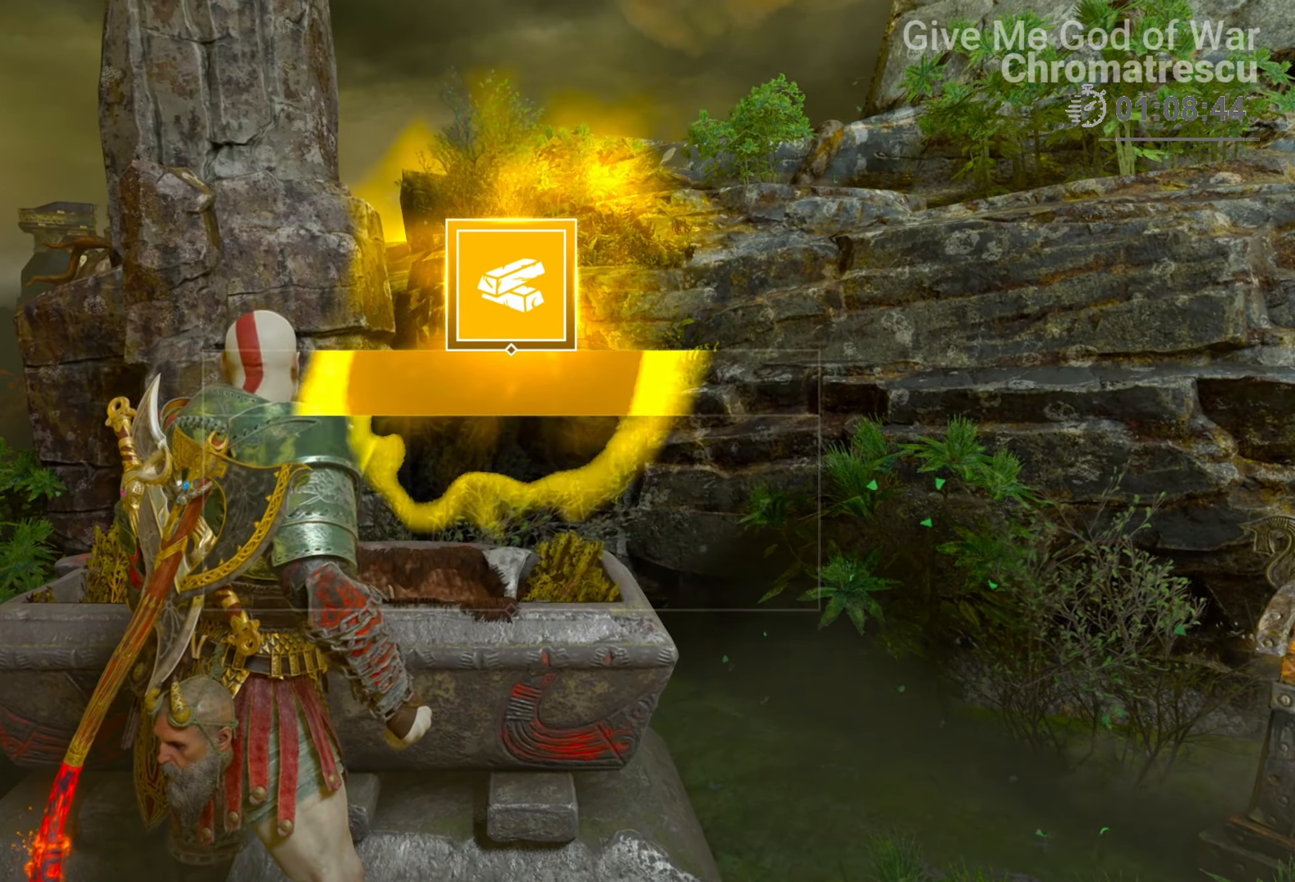
{"buttons": [], "left_stick": "down-right", "right_stick": "down-right", "events": []}
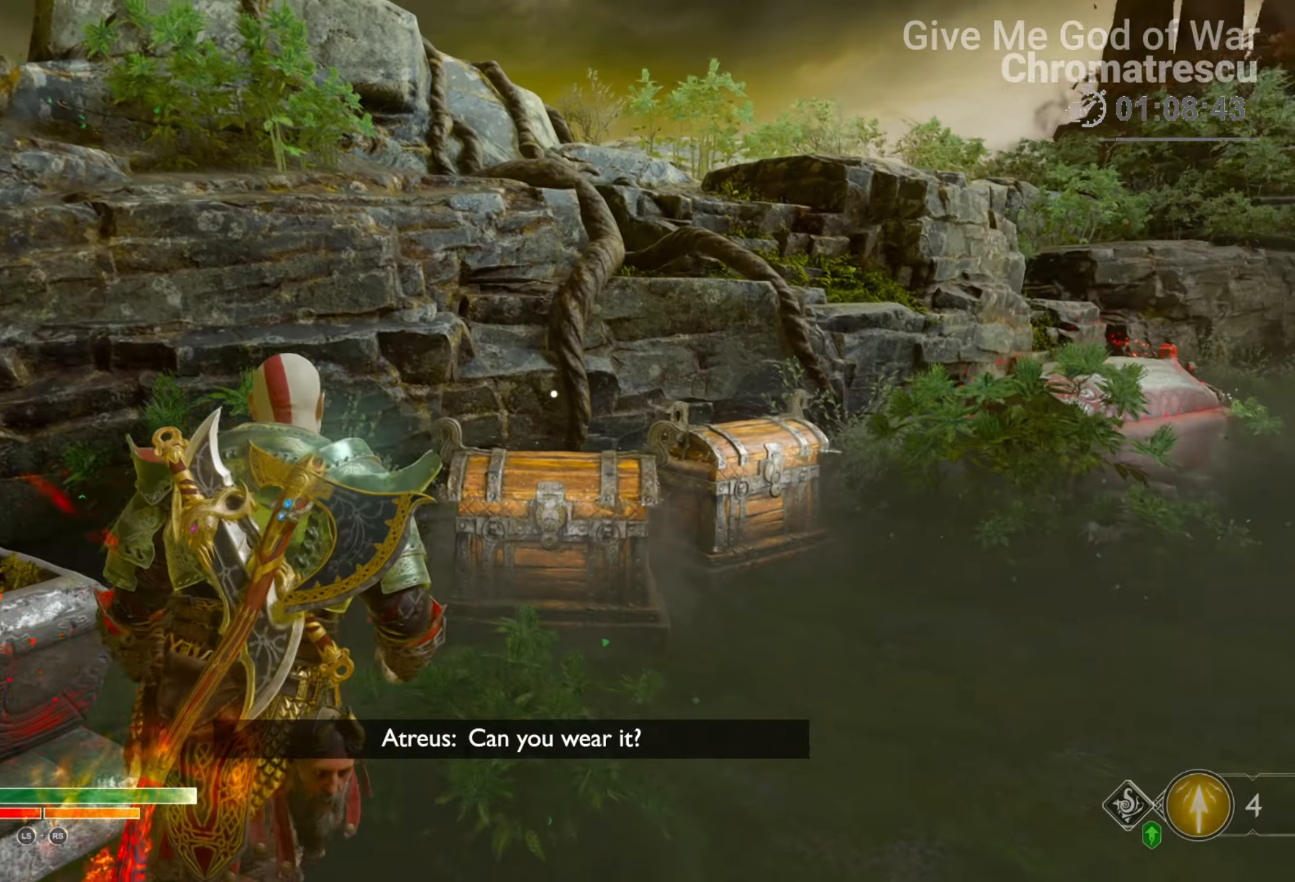
{"buttons": ["CIRCLE"], "left_stick": "up", "right_stick": "center", "events": [[34, "L3", "down"], [34, "left_stick", "up"], [34, "right_stick", "center"], [136, "L3", "up"], [204, "L3", "down"], [356, "CIRCLE", "down"], [441, "L3", "up"]]}
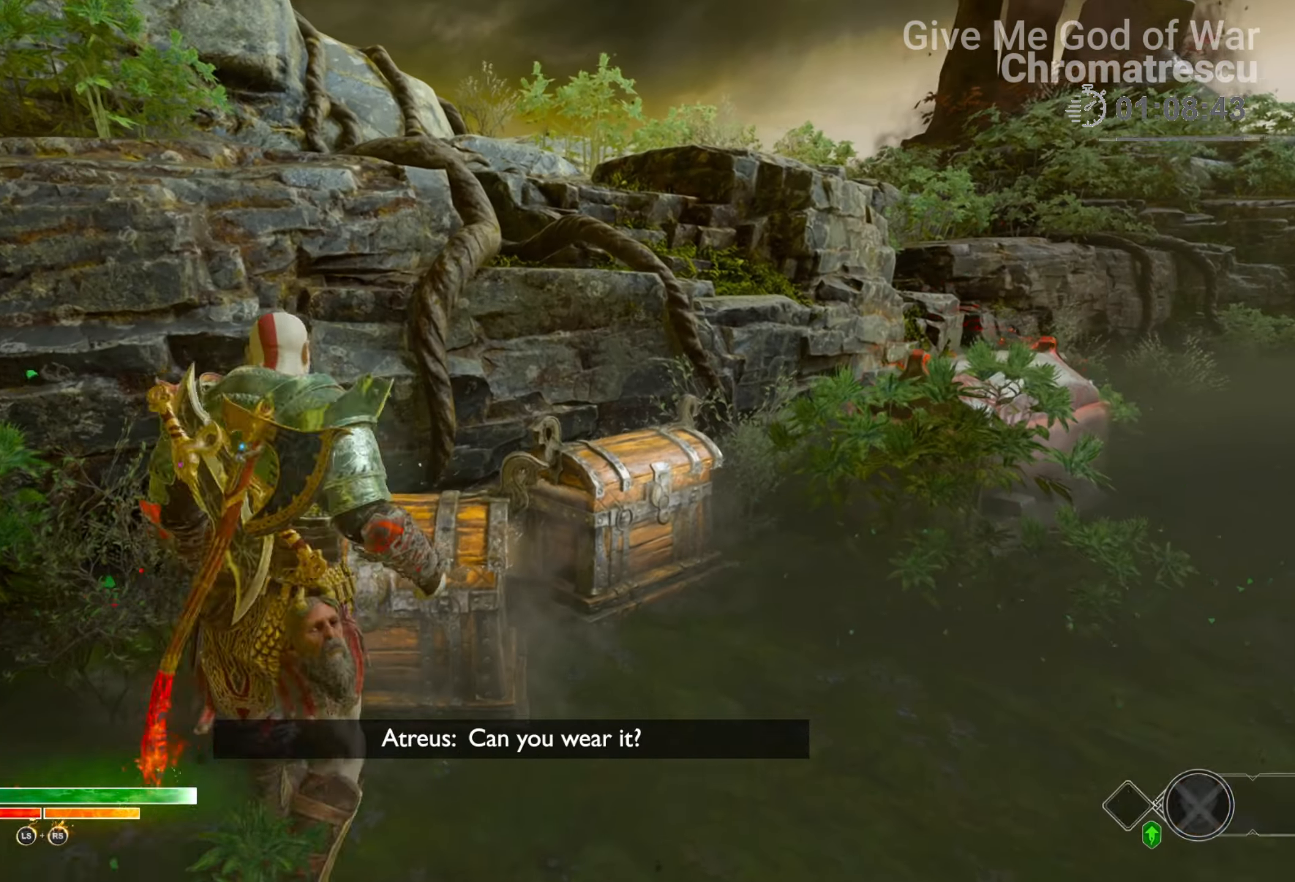
{"buttons": [], "left_stick": "down-right", "right_stick": "down-right", "events": [[68, "left_stick", "center"], [84, "CIRCLE", "up"], [220, "left_stick", "down-right"], [390, "right_stick", "down-right"]]}
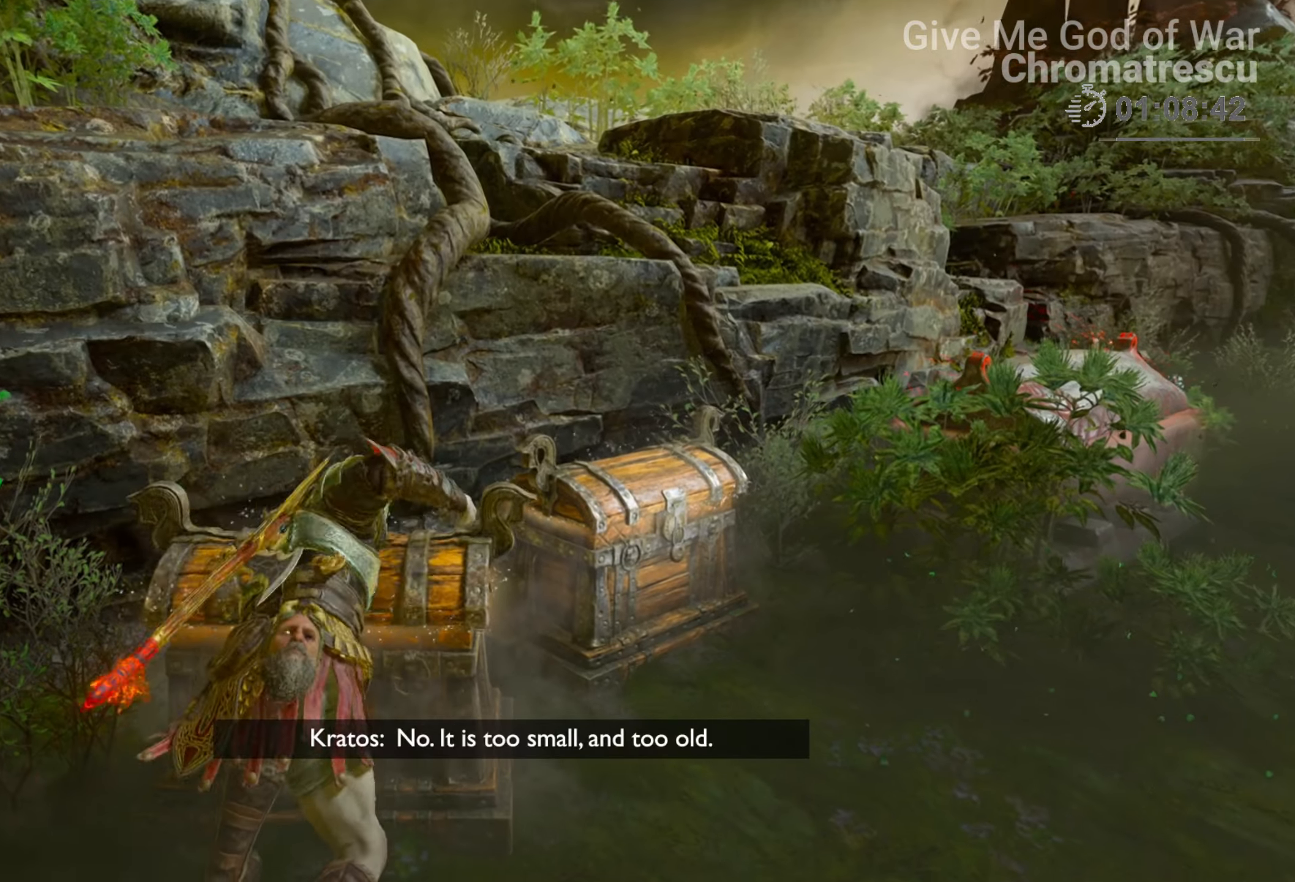
{"buttons": [], "left_stick": "right", "right_stick": "down-right", "events": [[424, "left_stick", "right"]]}
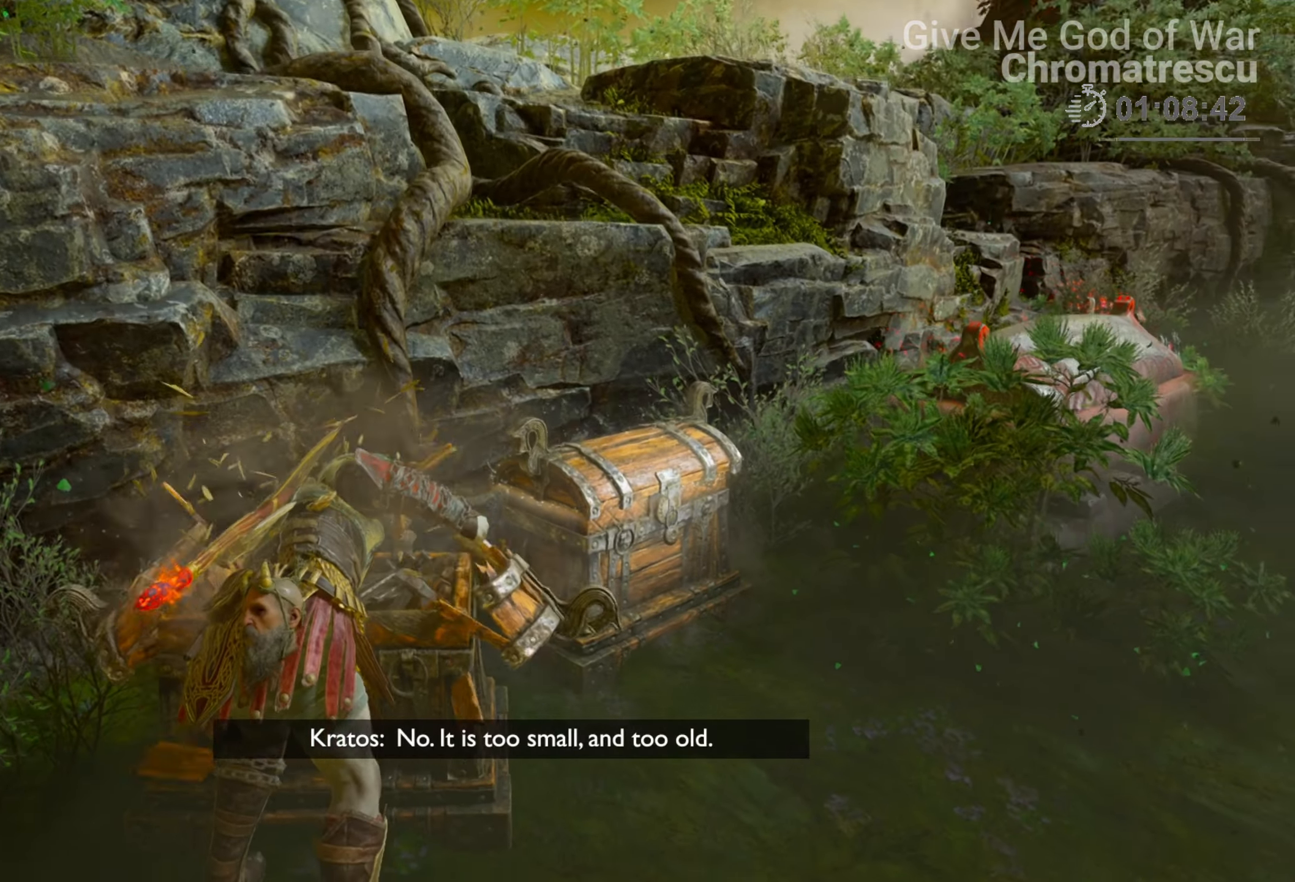
{"buttons": [], "left_stick": "right", "right_stick": "center", "events": [[152, "right_stick", "center"]]}
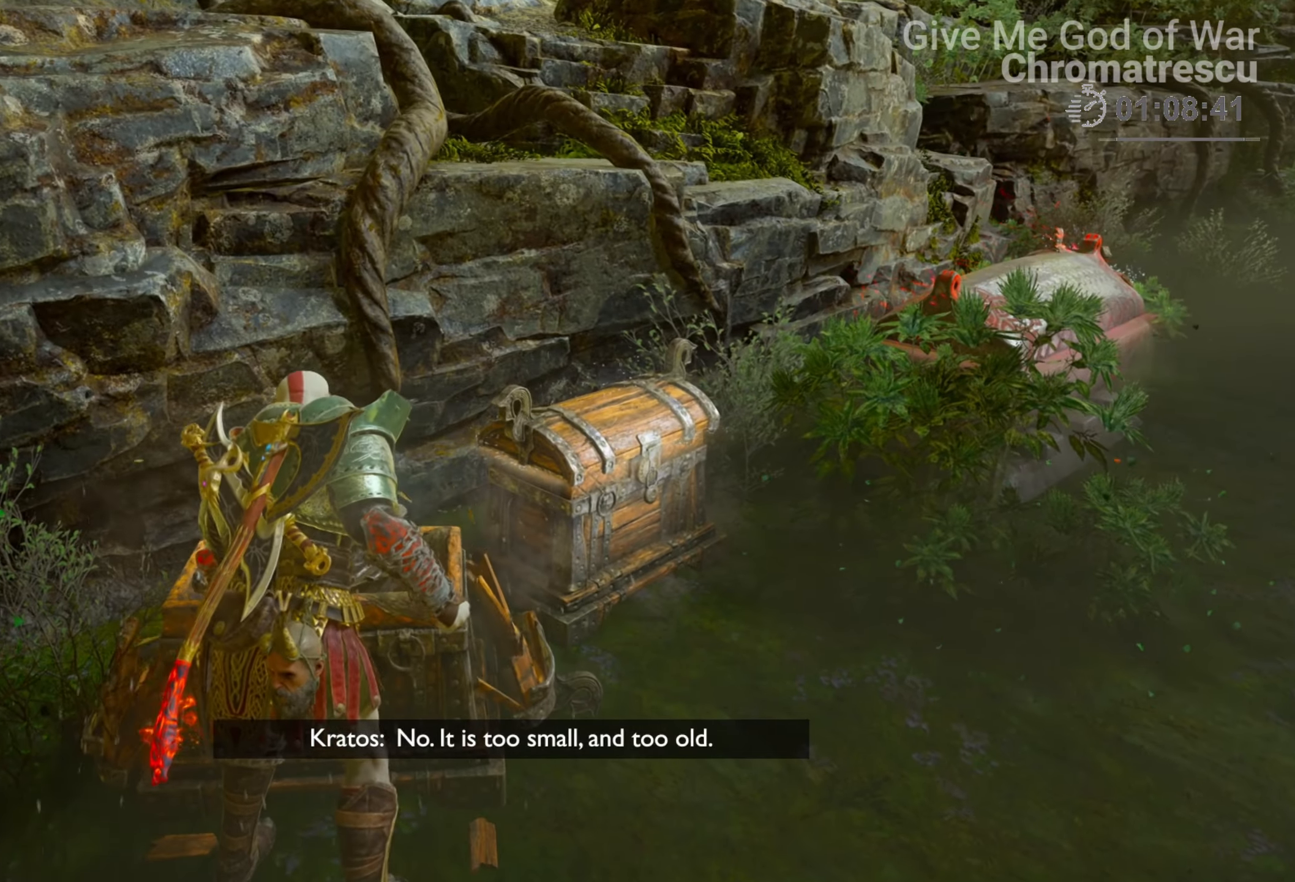
{"buttons": ["L3"], "left_stick": "up", "right_stick": "center", "events": [[17, "L3", "down"], [136, "L3", "up"], [136, "right_stick", "down-right"], [170, "left_stick", "up-right"], [238, "L3", "down"], [407, "L3", "up"], [407, "left_stick", "up"], [458, "L3", "down"], [492, "right_stick", "center"]]}
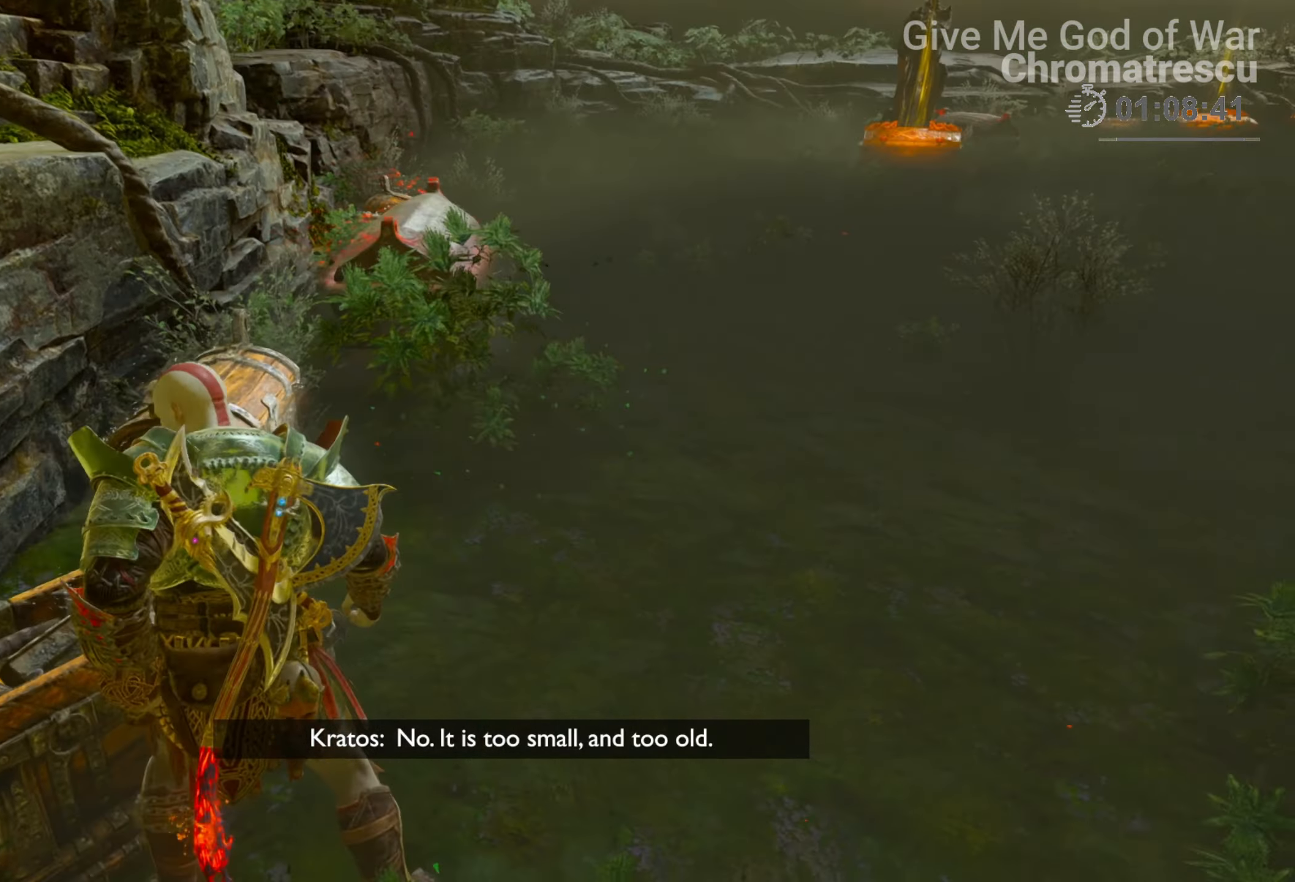
{"buttons": ["L3"], "left_stick": "up", "right_stick": "left", "events": [[85, "L3", "up"], [135, "L3", "down"], [271, "L3", "up"], [305, "right_stick", "left"], [322, "L3", "down"]]}
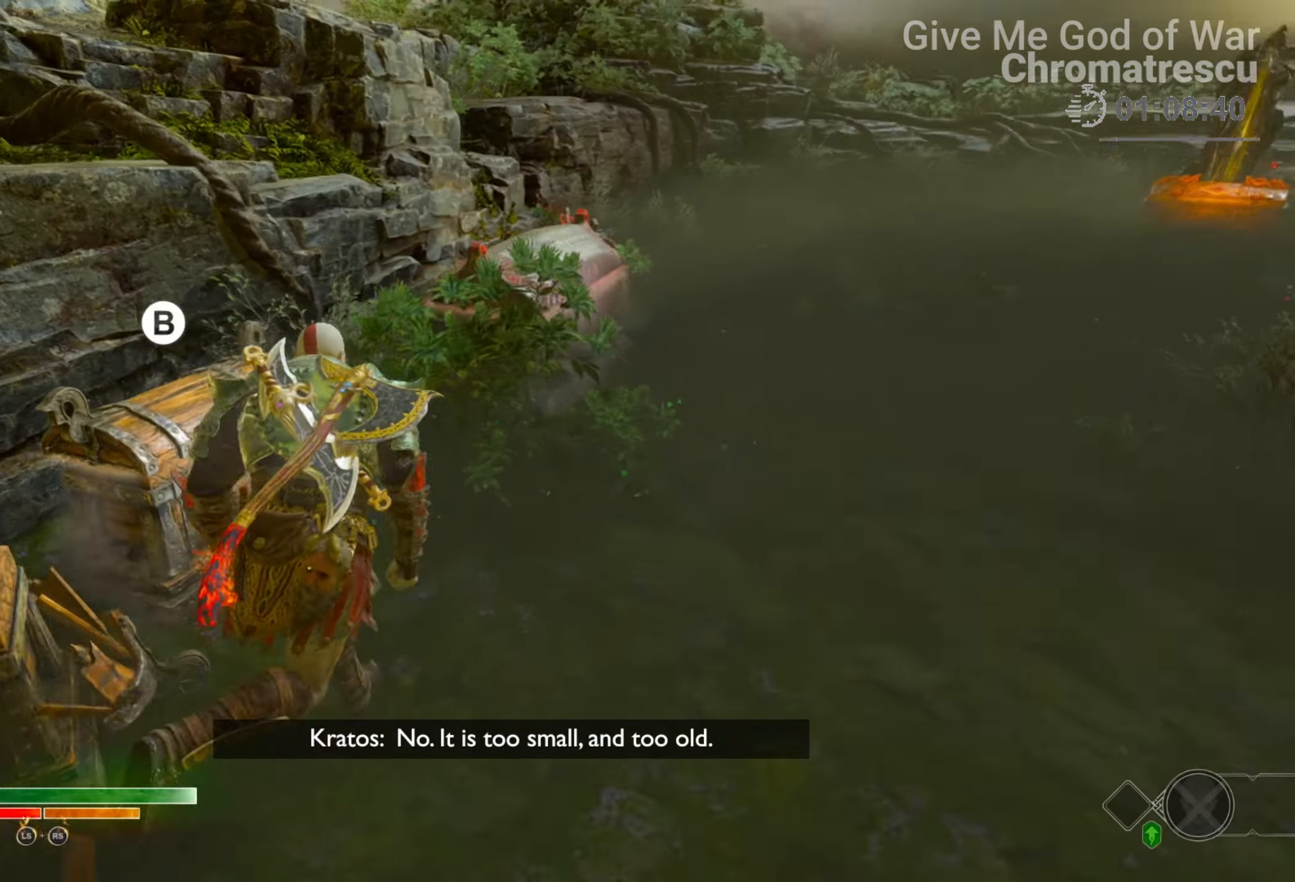
{"buttons": [], "left_stick": "down-left", "right_stick": "center", "events": [[68, "L3", "up"], [68, "right_stick", "center"], [136, "left_stick", "left"], [187, "CIRCLE", "down"], [255, "left_stick", "down-left"], [272, "CIRCLE", "up"], [339, "CIRCLE", "down"], [441, "CIRCLE", "up"]]}
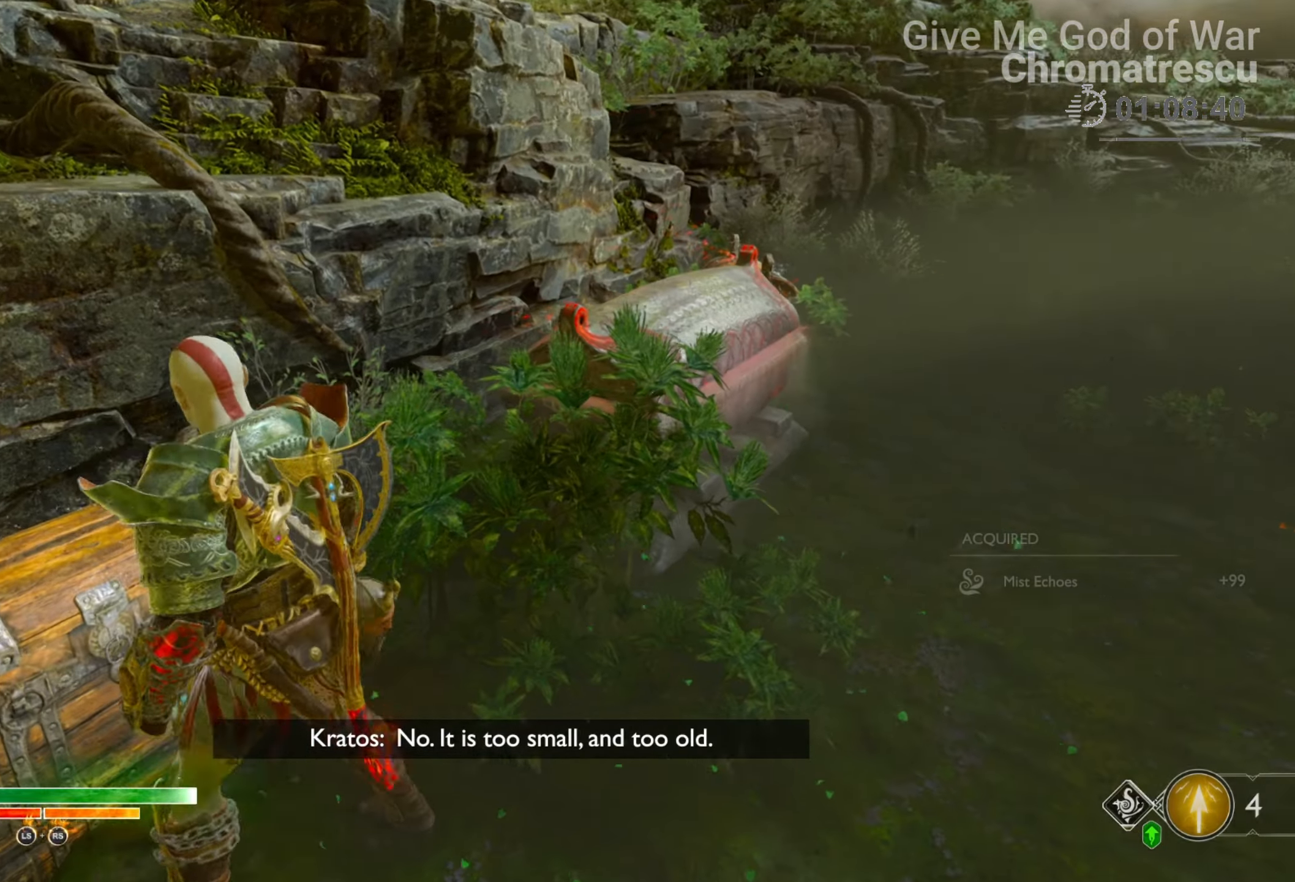
{"buttons": [], "left_stick": "down-left", "right_stick": "right", "events": [[51, "left_stick", "center"], [254, "right_stick", "right"], [441, "left_stick", "down-left"]]}
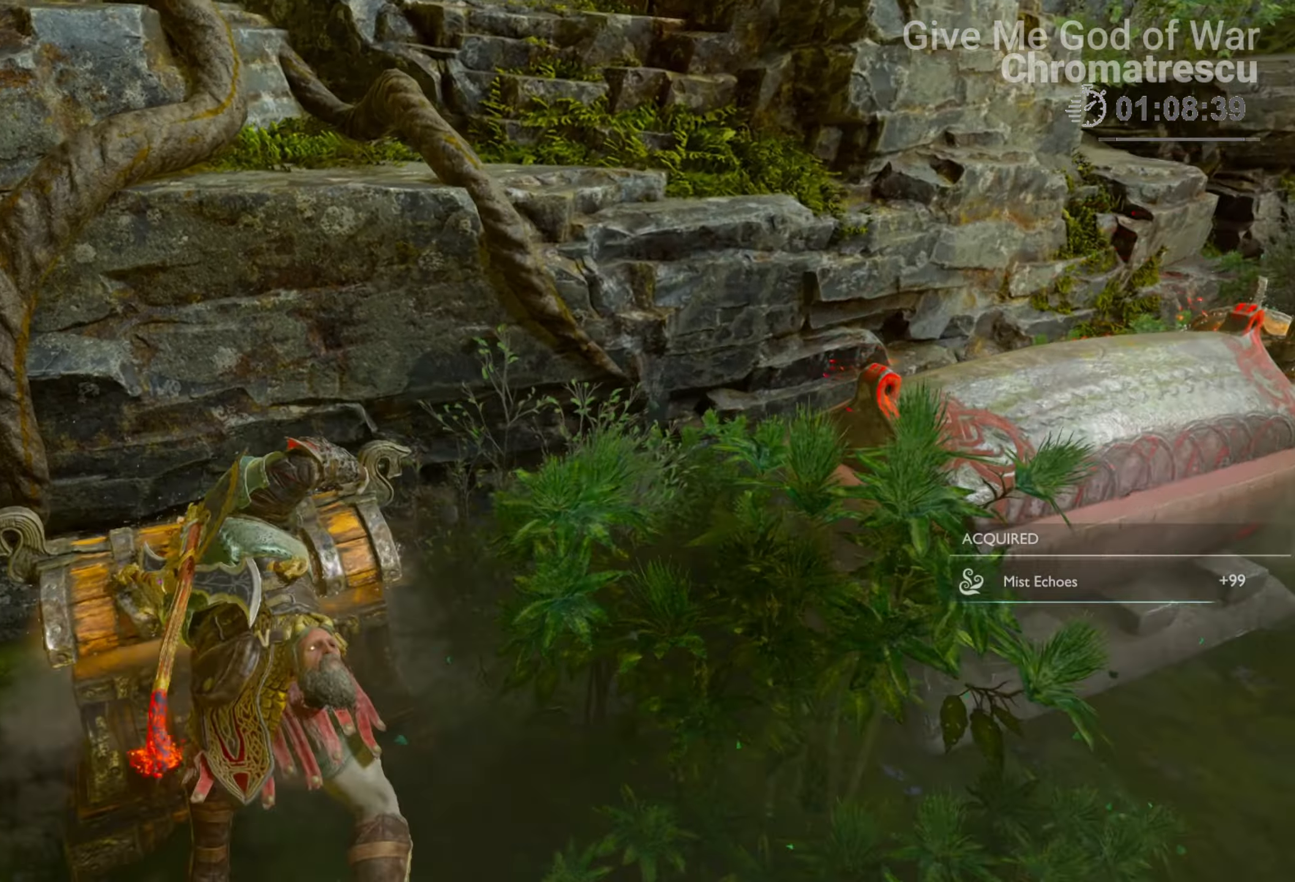
{"buttons": [], "left_stick": "down-right", "right_stick": "right", "events": [[68, "left_stick", "down"], [255, "left_stick", "down-right"]]}
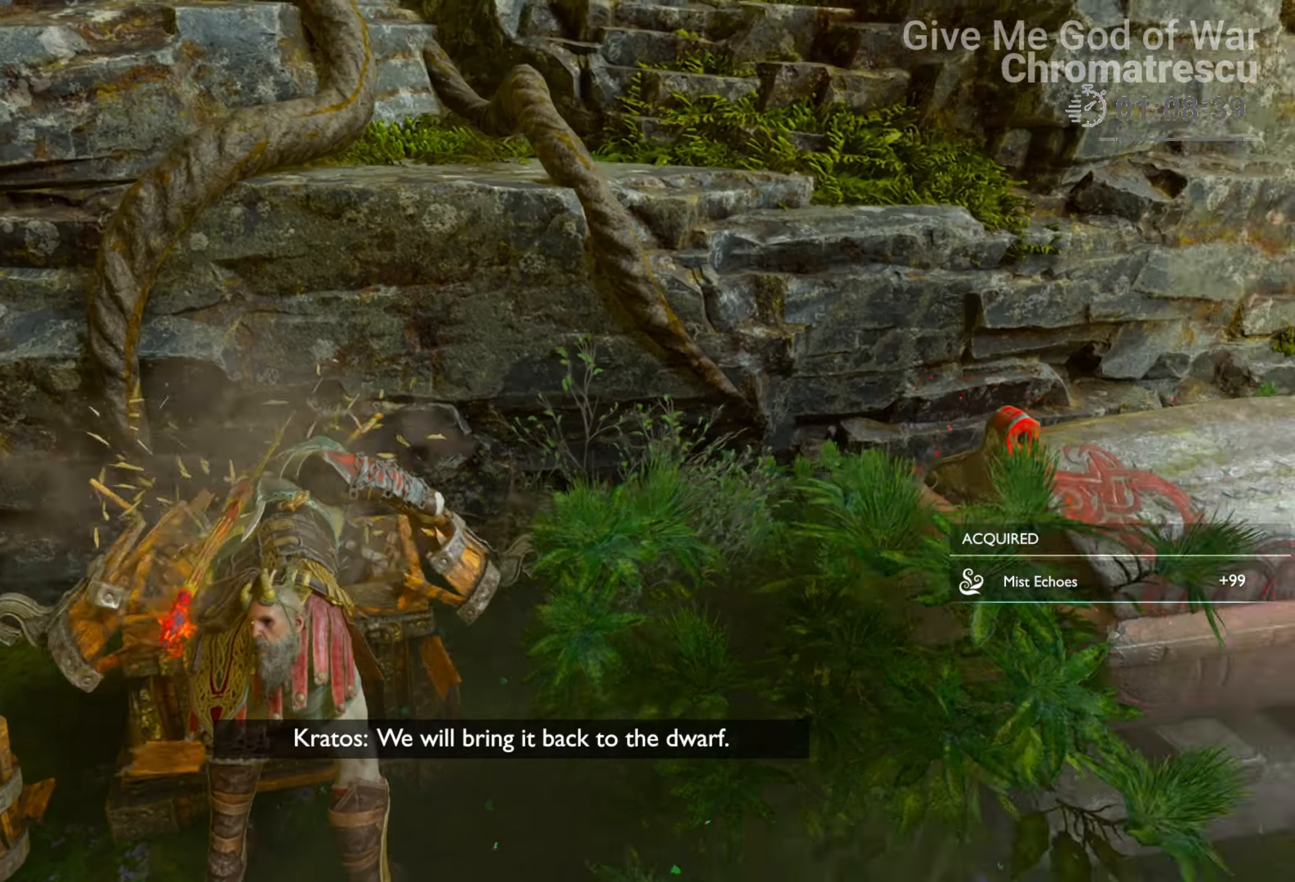
{"buttons": [], "left_stick": "up-right", "right_stick": "right", "events": [[457, "left_stick", "up-right"]]}
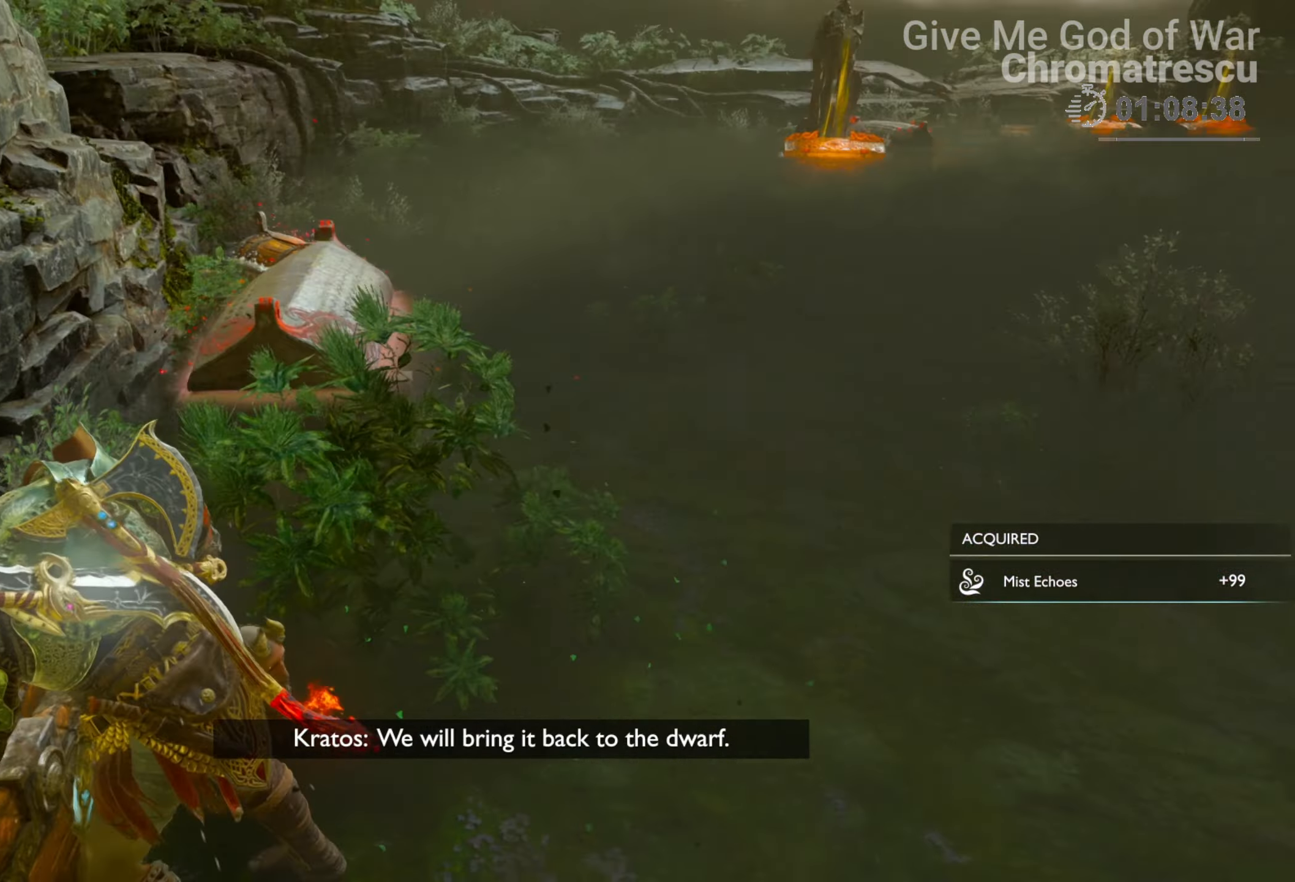
{"buttons": [], "left_stick": "up", "right_stick": "center", "events": [[119, "right_stick", "up-right"], [136, "L3", "down"], [136, "left_stick", "up"], [305, "L3", "up"], [305, "right_stick", "center"], [390, "L3", "down"], [509, "L3", "up"]]}
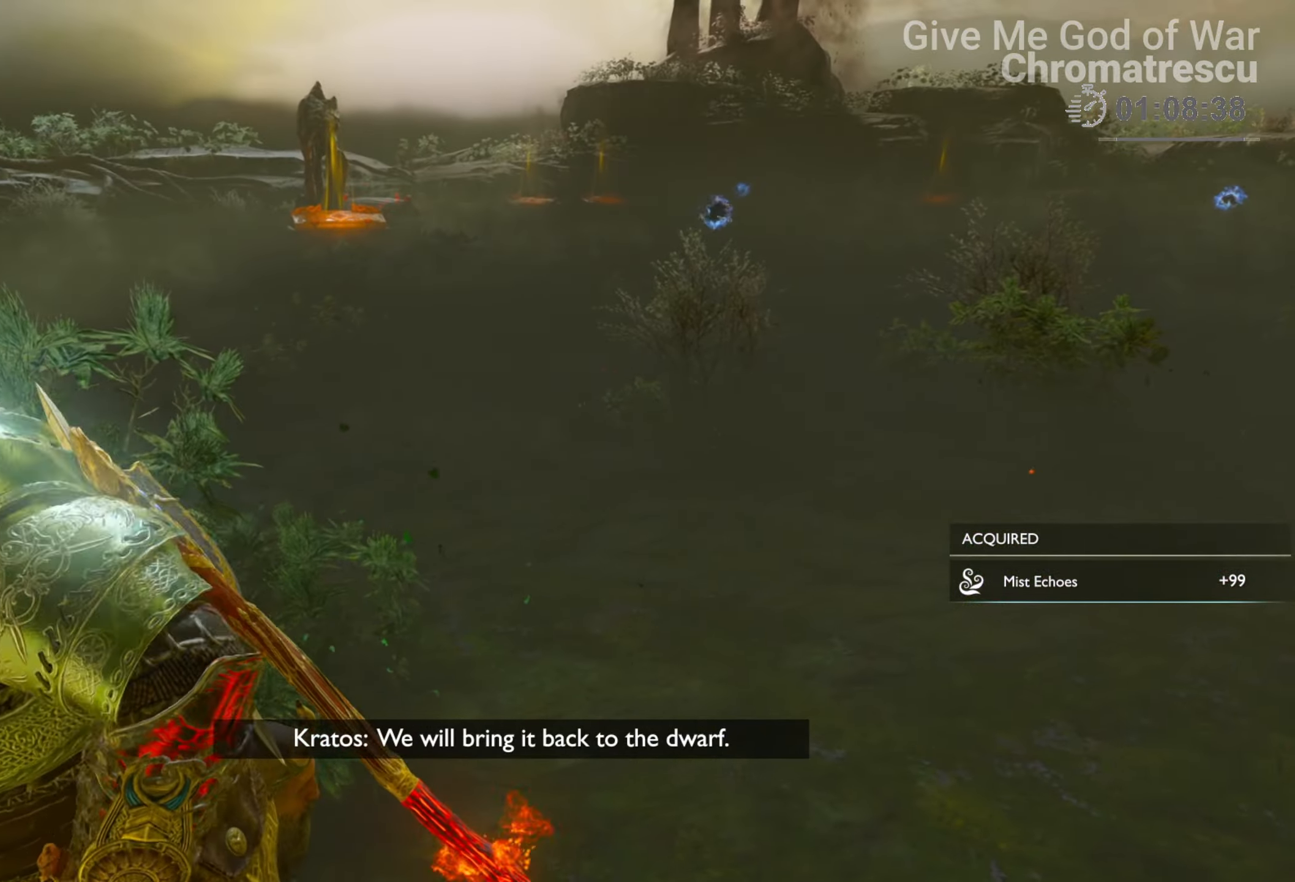
{"buttons": ["L3"], "left_stick": "up", "right_stick": "left", "events": [[51, "L3", "down"], [424, "right_stick", "left"]]}
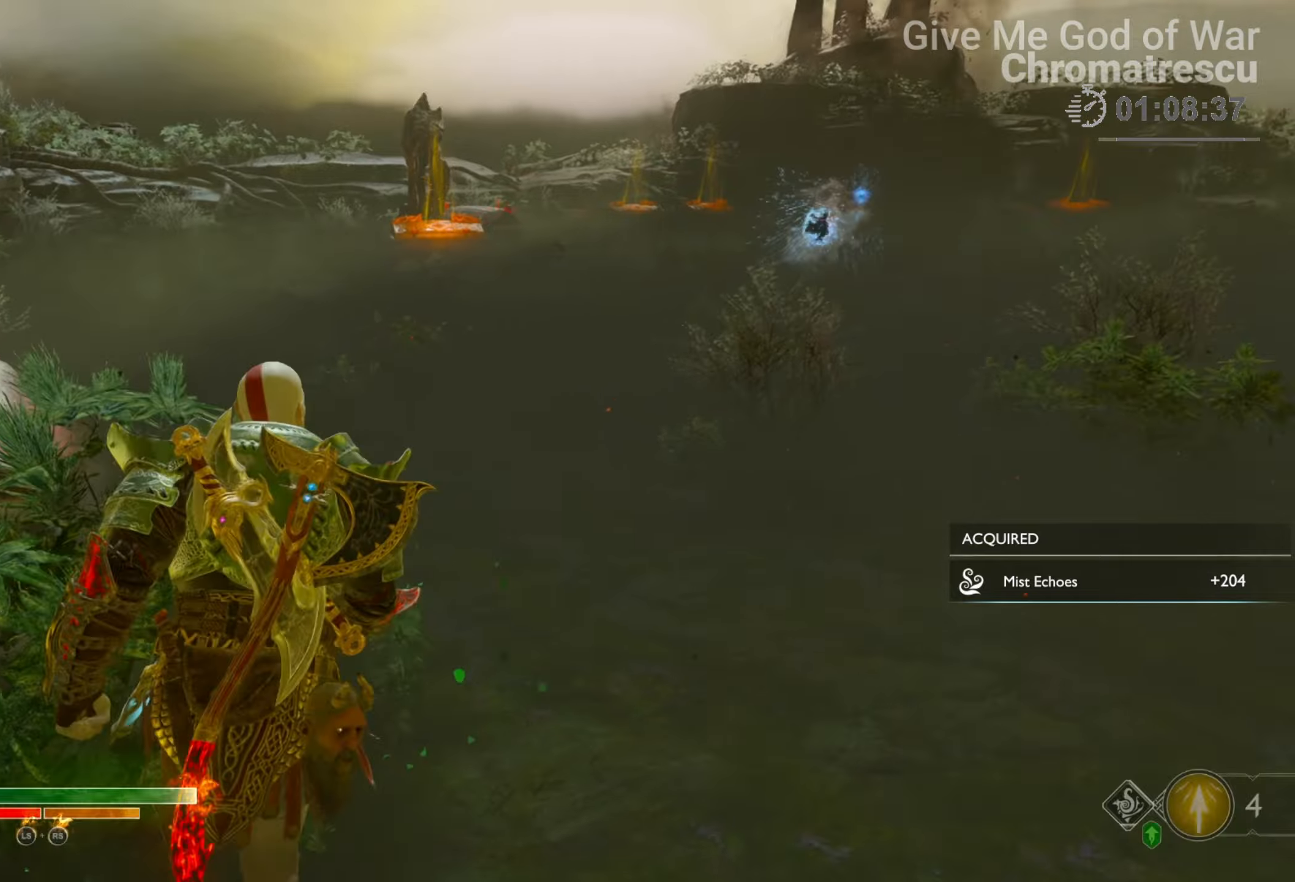
{"buttons": [], "left_stick": "up", "right_stick": "center", "events": [[102, "L3", "up"], [153, "L3", "down"], [339, "L3", "up"], [339, "left_stick", "up-left"], [509, "left_stick", "up"], [509, "right_stick", "center"]]}
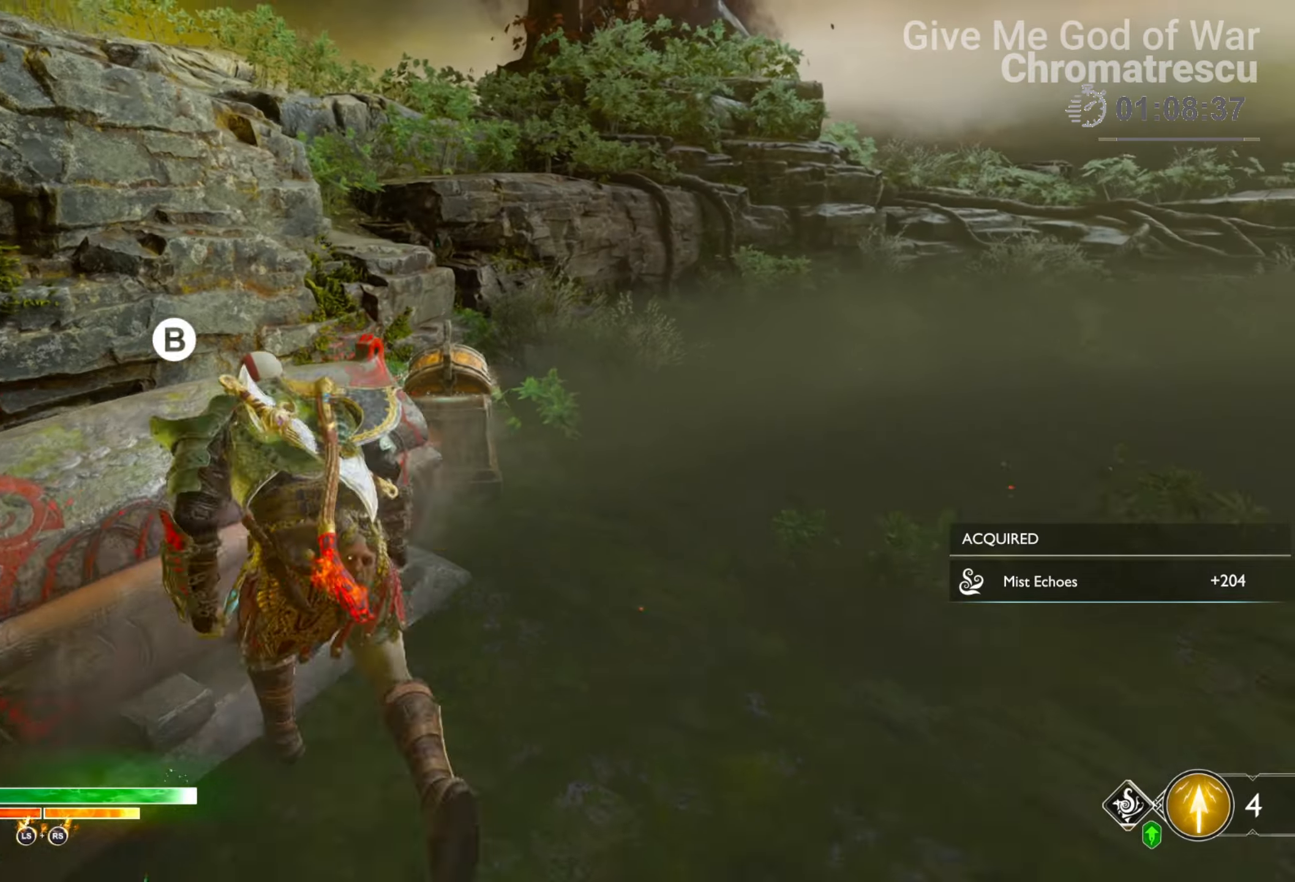
{"buttons": [], "left_stick": "center", "right_stick": "center", "events": [[68, "CIRCLE", "down"], [136, "left_stick", "center"], [186, "CIRCLE", "up"]]}
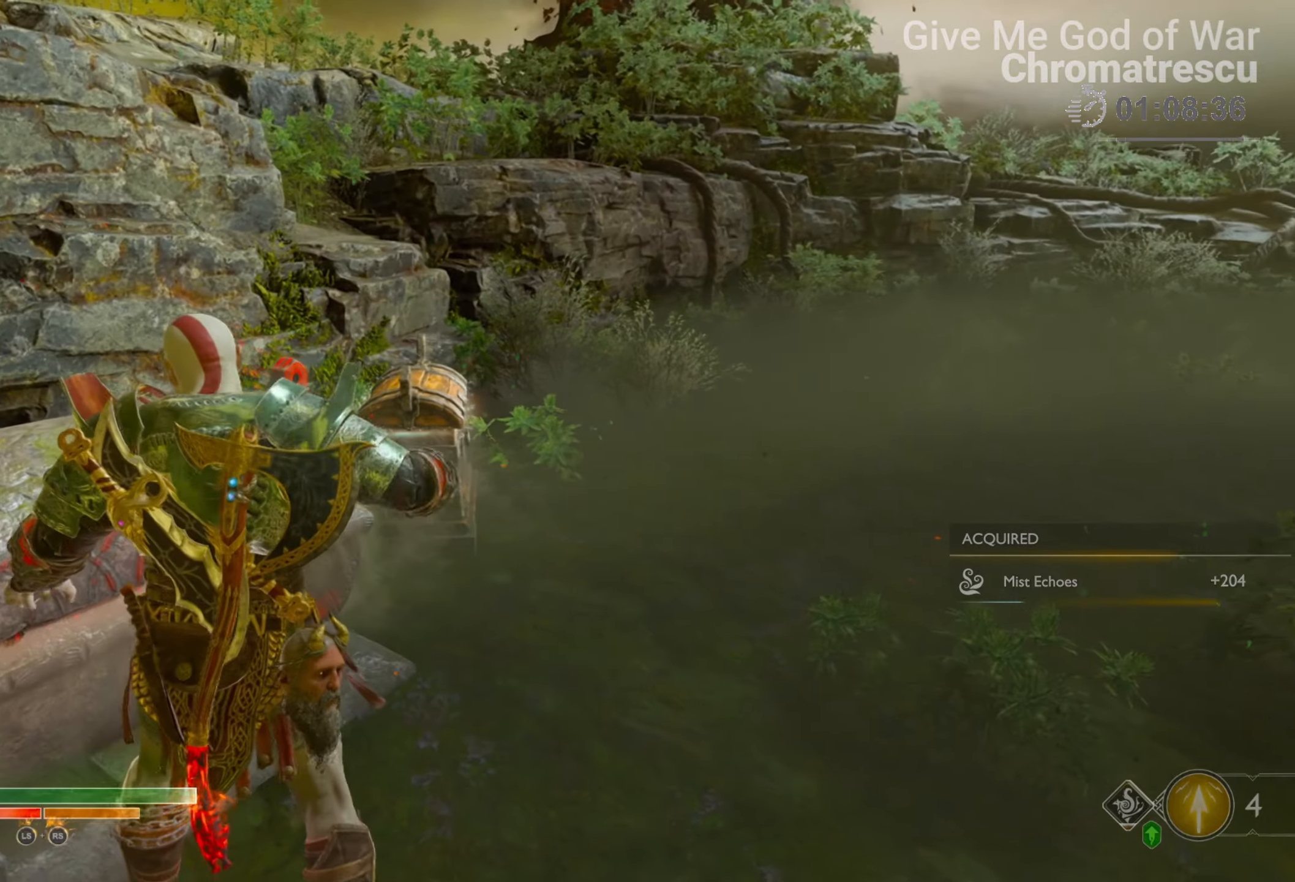
{"buttons": [], "left_stick": "center", "right_stick": "left", "events": [[509, "right_stick", "left"]]}
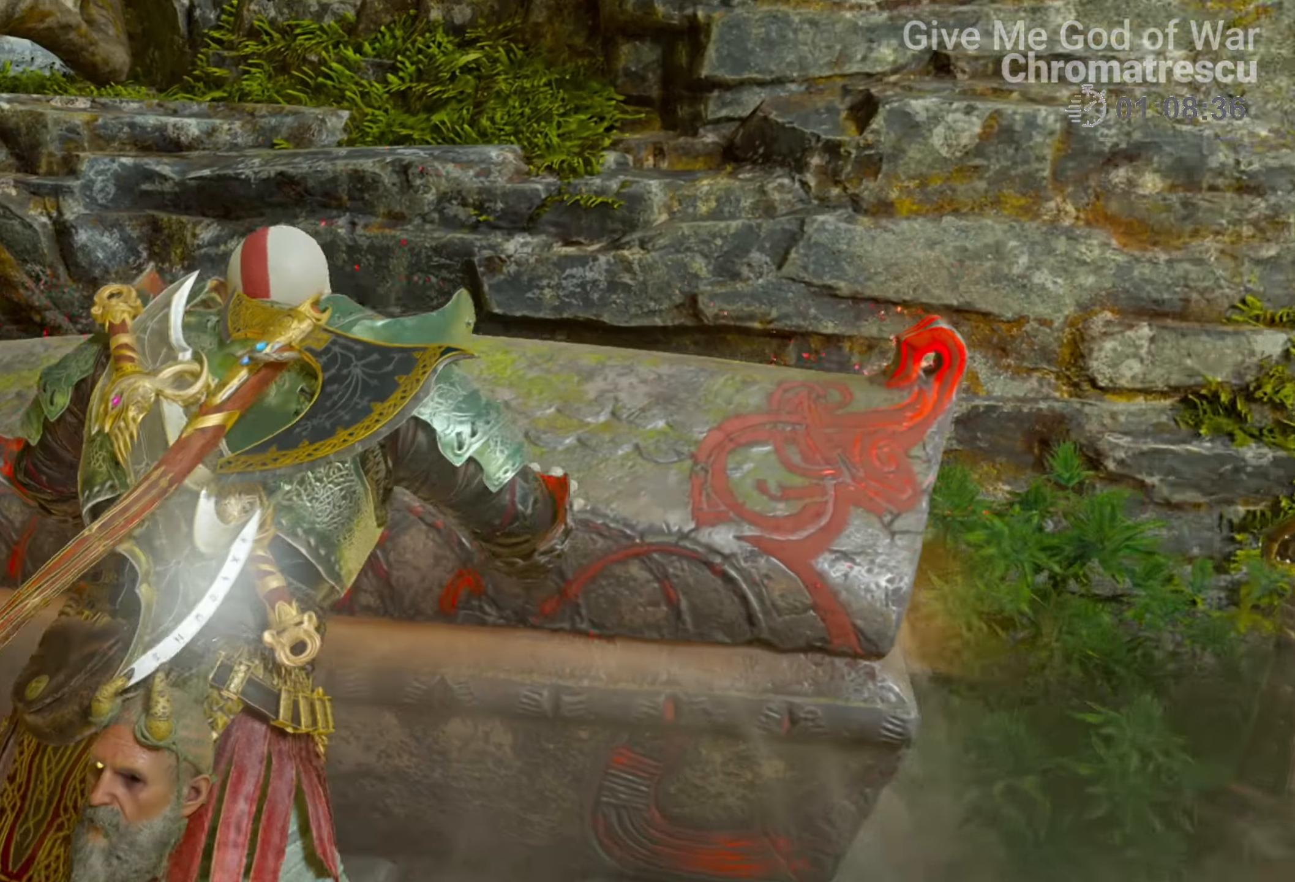
{"buttons": [], "left_stick": "center", "right_stick": "up-left", "events": [[373, "right_stick", "up-left"]]}
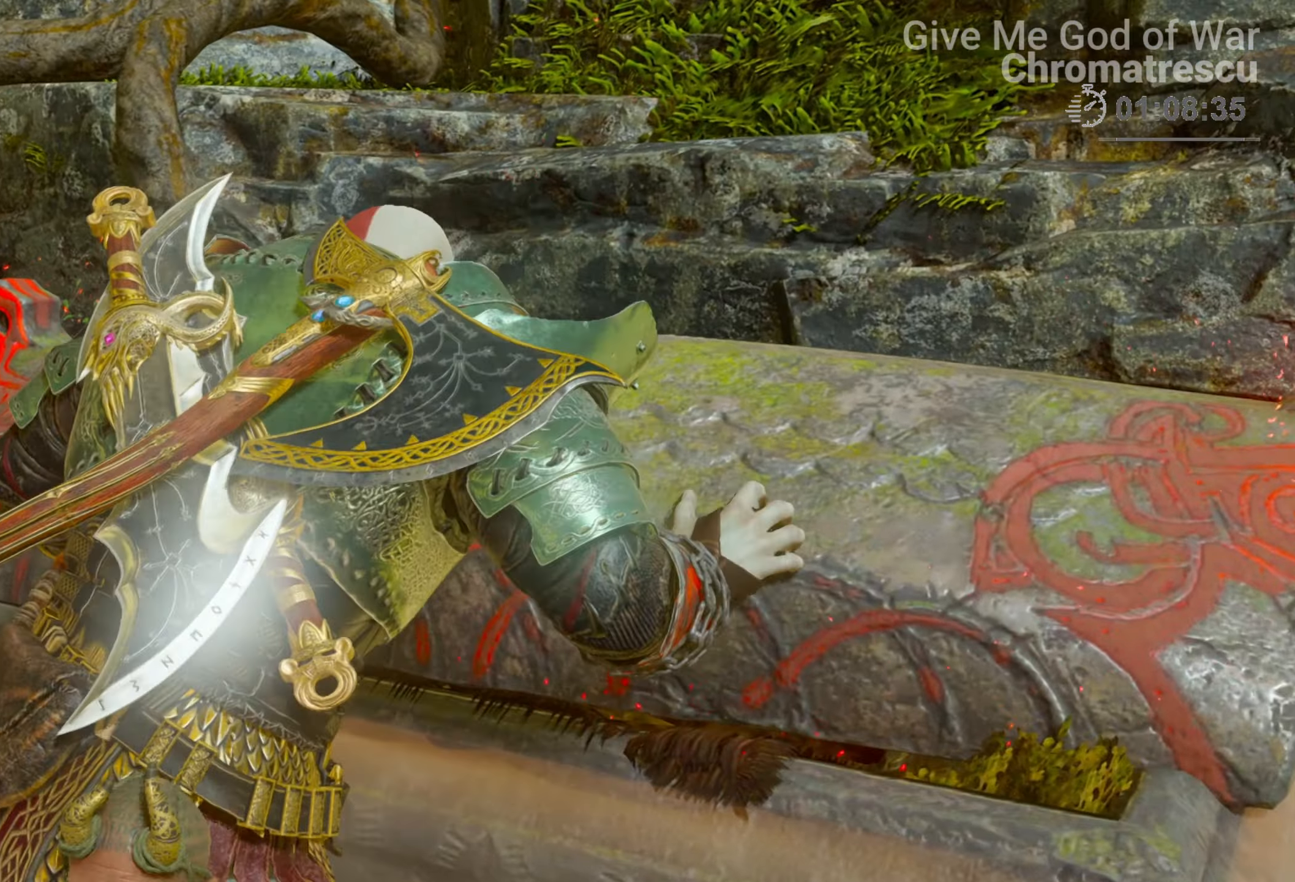
{"buttons": [], "left_stick": "center", "right_stick": "center", "events": [[51, "right_stick", "center"]]}
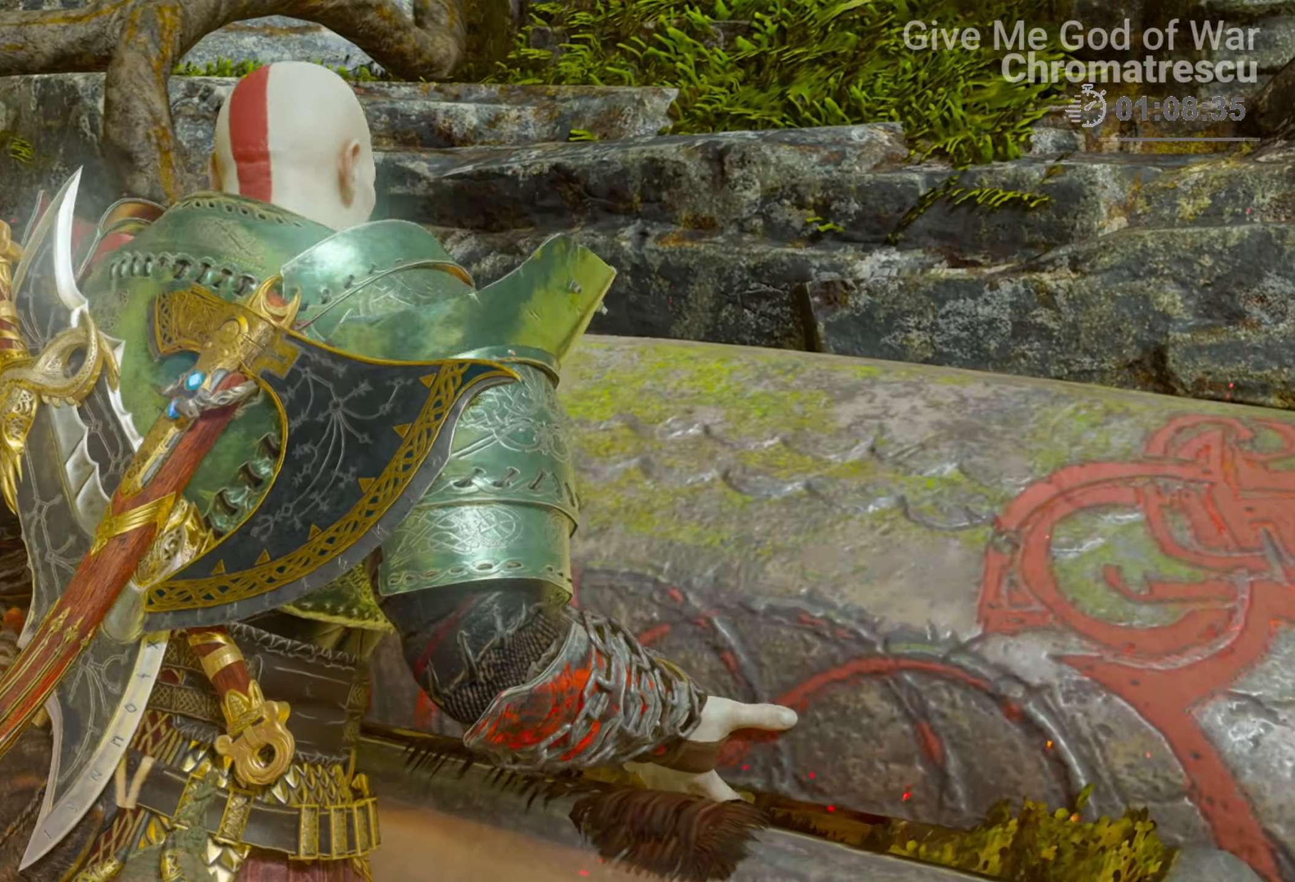
{"buttons": [], "left_stick": "center", "right_stick": "center", "events": []}
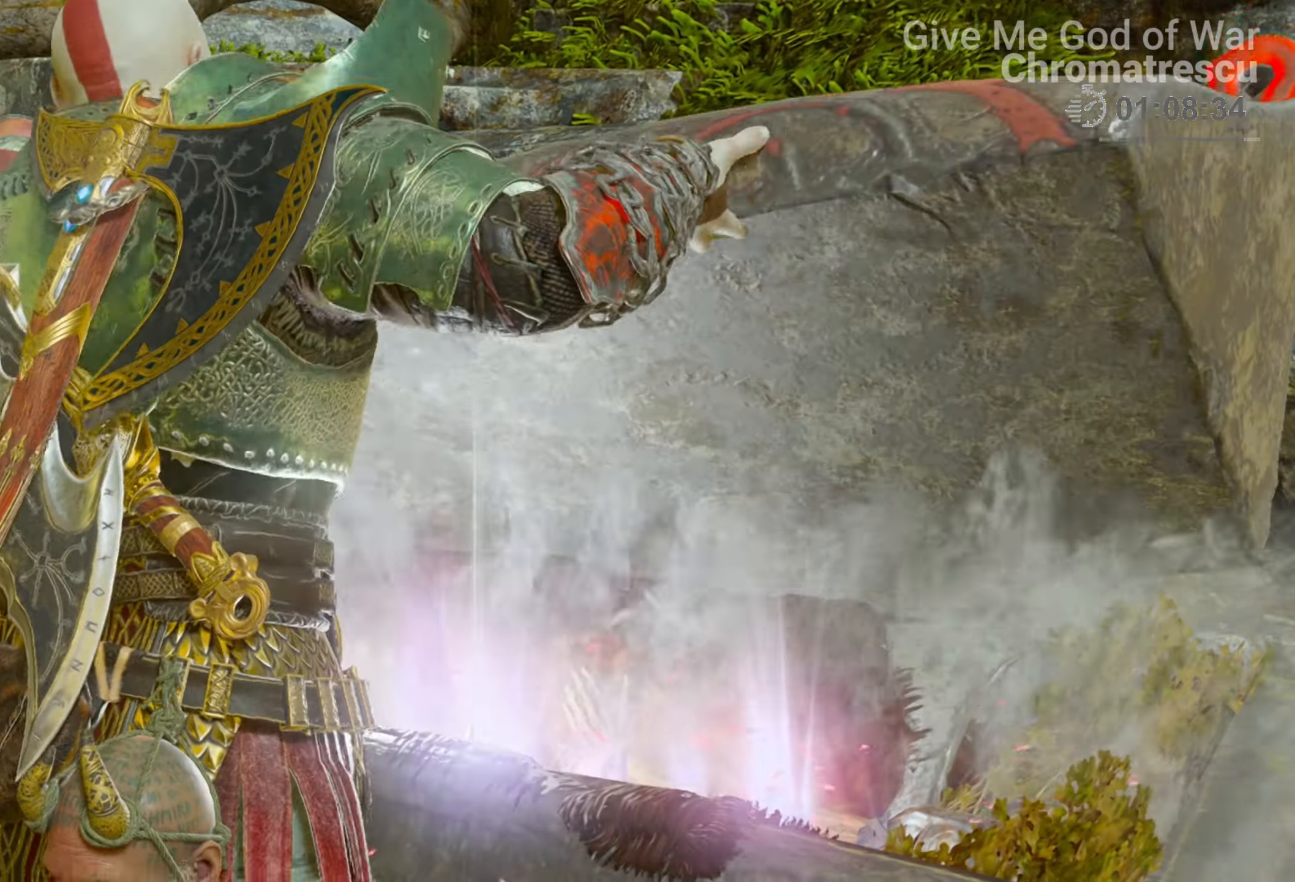
{"buttons": [], "left_stick": "center", "right_stick": "center", "events": []}